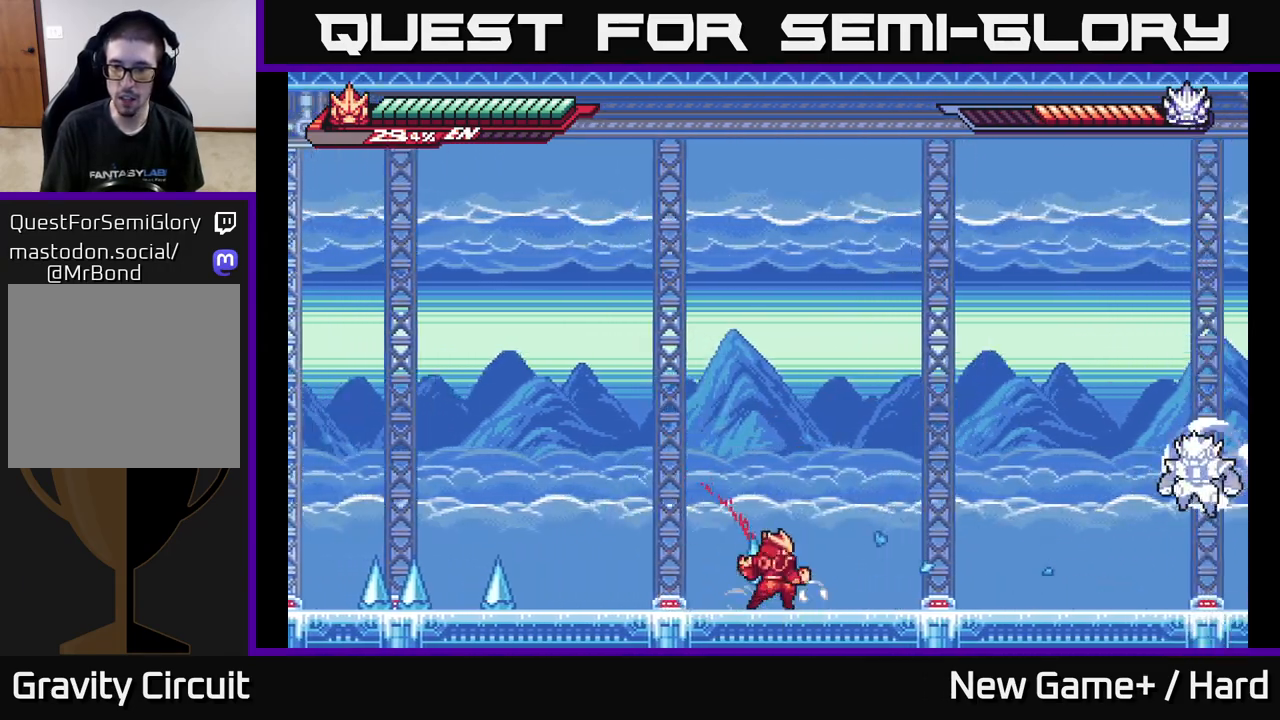
Gameplay with a controller (Xbox layout); each line is a JSON object with the inputs held at the frame after it. "events" lists button and stick changes between this image and that frame as [ms after this image, input, new state], when the widget could be followed in between.
{"buttons": ["L2"], "left_stick": "left", "right_stick": "center", "events": [[50, "A", "down"], [67, "left_stick", "right"], [350, "A", "up"], [350, "R2", "up"], [433, "left_stick", "left"], [500, "L2", "down"]]}
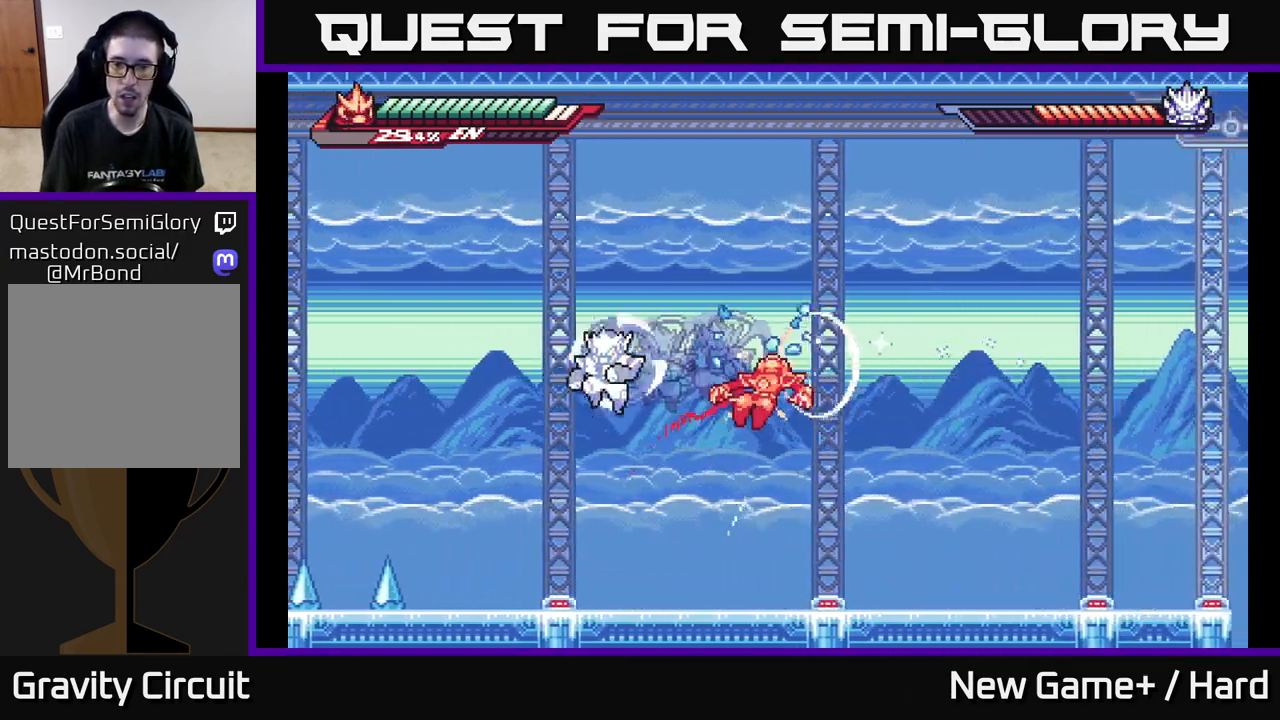
{"buttons": ["L2"], "left_stick": "up-left", "right_stick": "center", "events": [[250, "L2", "up"], [267, "left_stick", "center"], [317, "left_stick", "right"], [383, "L2", "down"], [417, "left_stick", "up-left"]]}
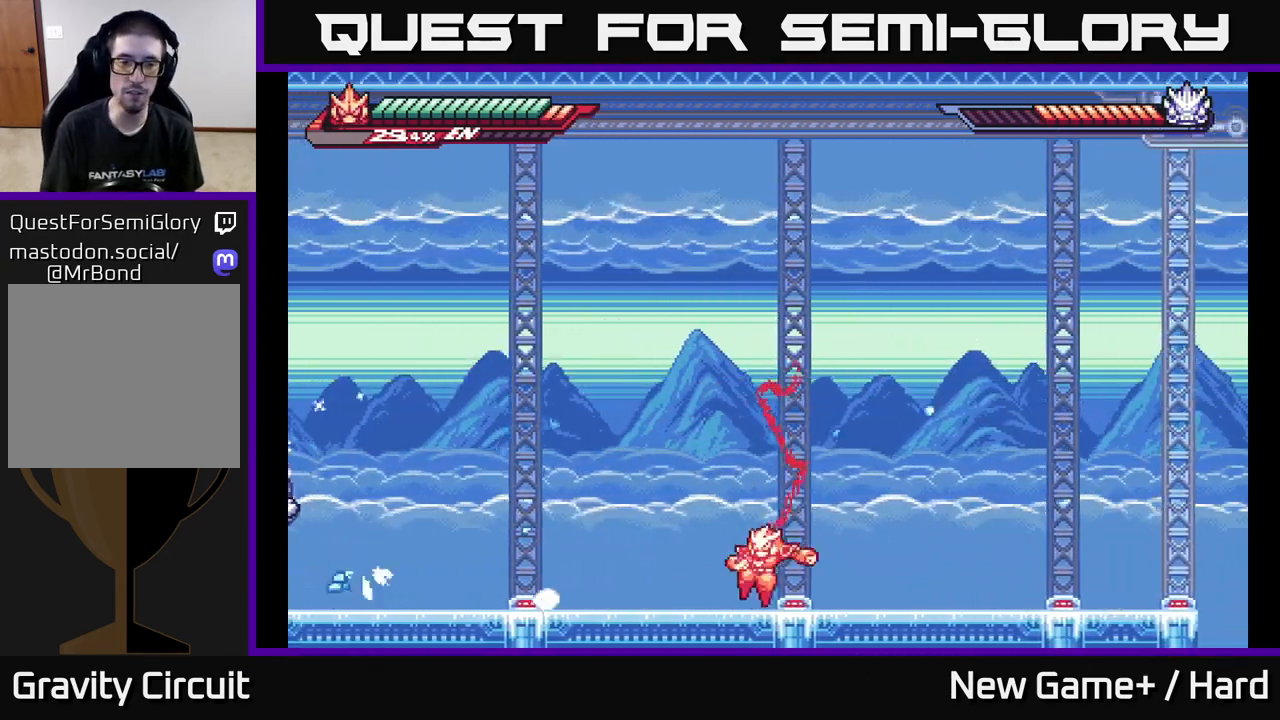
{"buttons": ["A", "R2"], "left_stick": "up-left", "right_stick": "center", "events": [[450, "A", "down"], [483, "R2", "down"], [500, "L2", "up"]]}
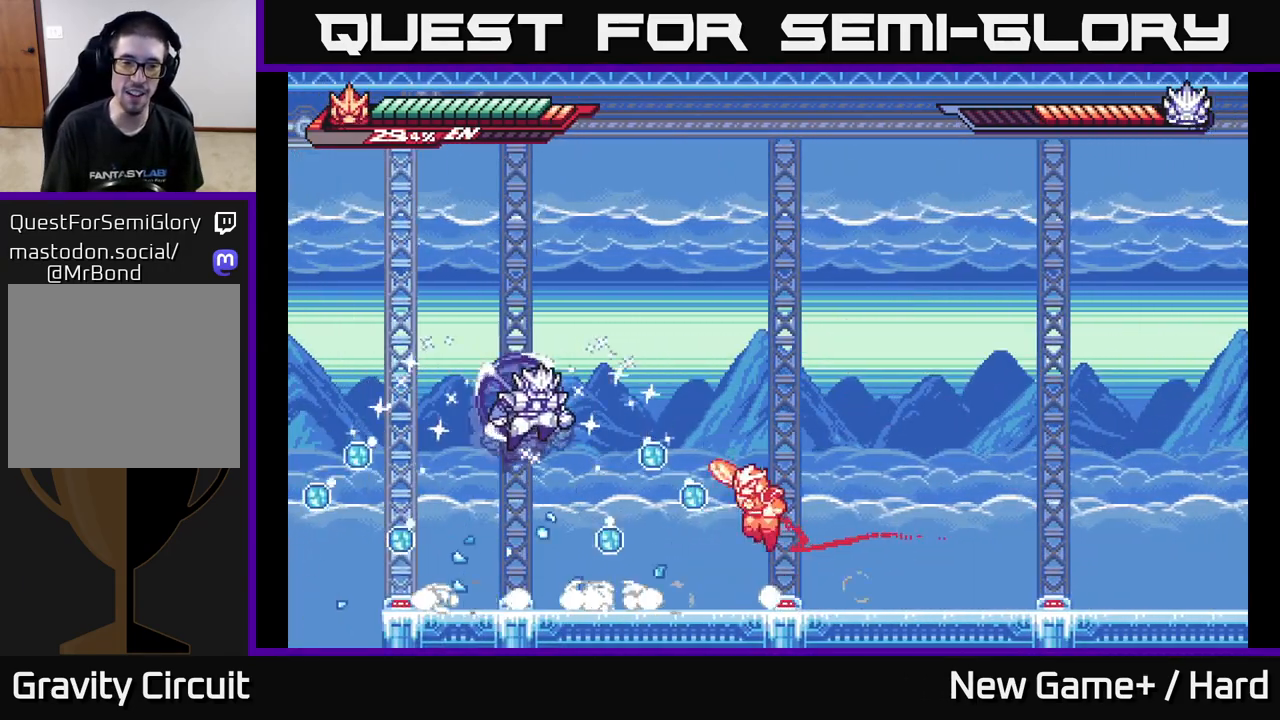
{"buttons": [], "left_stick": "right", "right_stick": "center", "events": [[17, "left_stick", "center"], [83, "A", "up"], [217, "left_stick", "right"], [367, "R2", "up"]]}
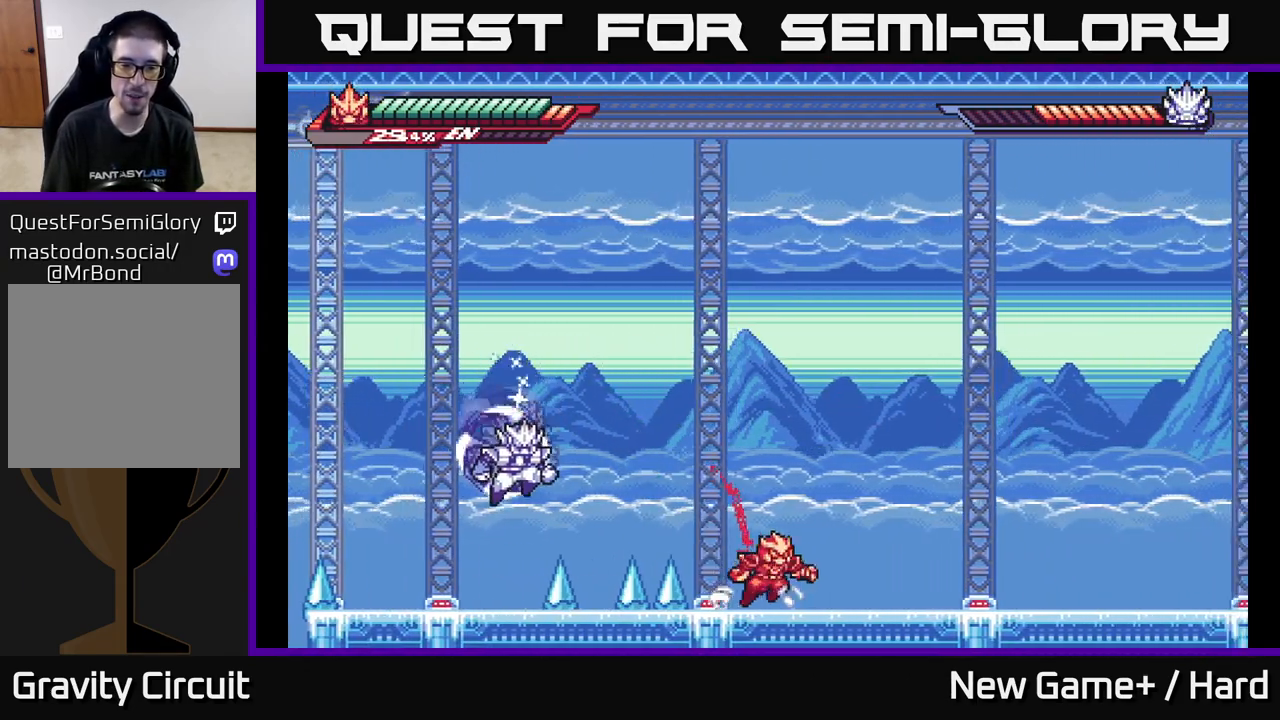
{"buttons": ["R2"], "left_stick": "left", "right_stick": "center", "events": [[50, "left_stick", "left"], [117, "R2", "down"], [200, "left_stick", "center"], [300, "A", "down"], [450, "left_stick", "left"], [500, "A", "up"]]}
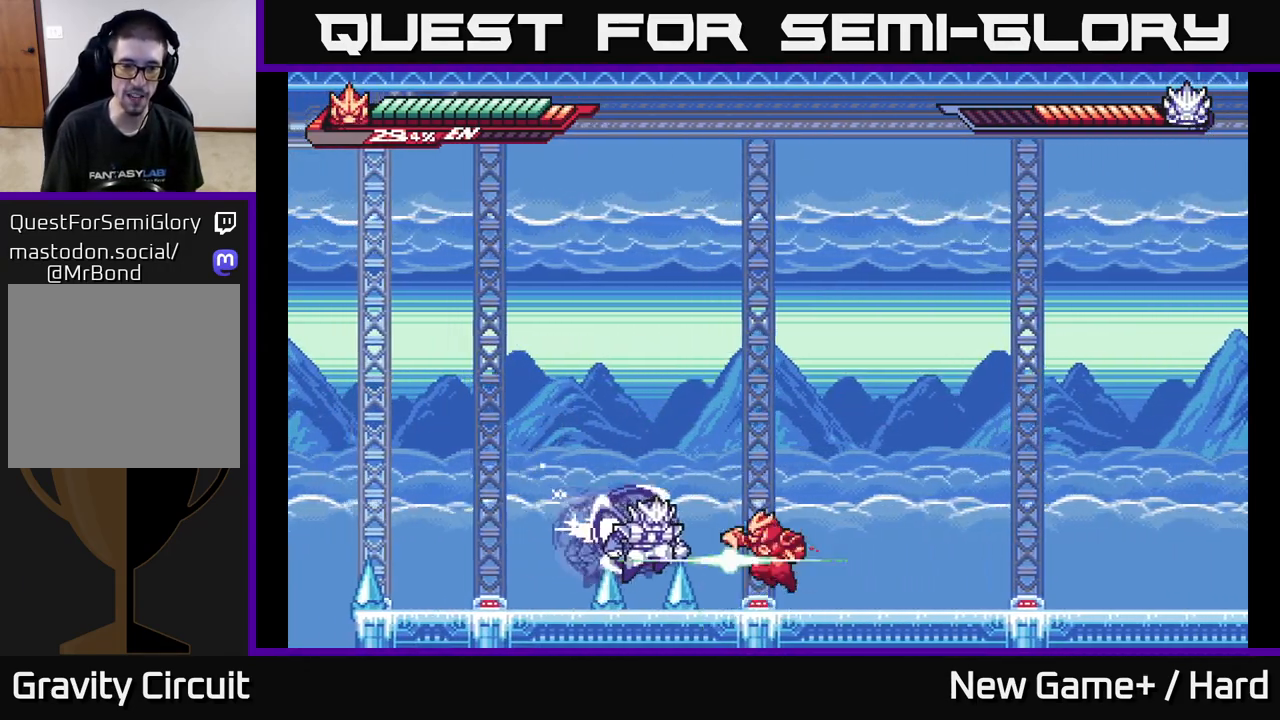
{"buttons": ["L2"], "left_stick": "right", "right_stick": "center", "events": [[17, "R2", "up"], [133, "left_stick", "right"], [400, "L2", "down"]]}
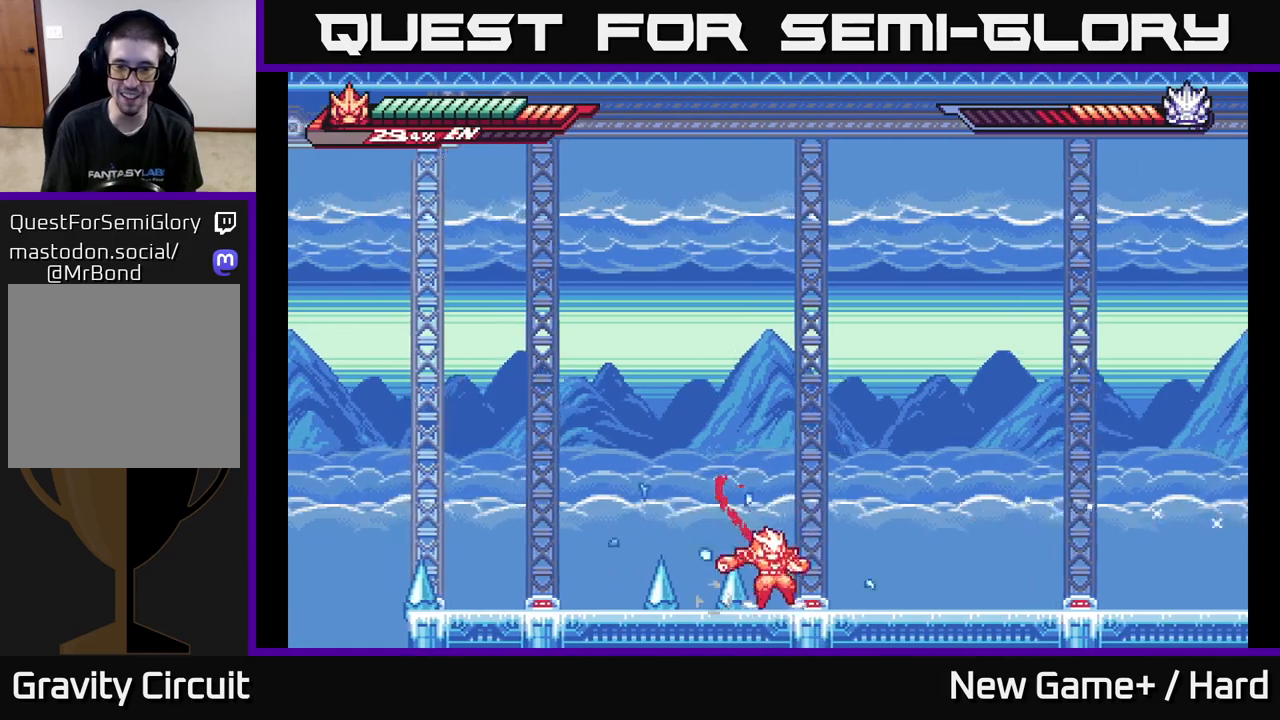
{"buttons": ["L2", "R2"], "left_stick": "right", "right_stick": "center", "events": [[100, "L2", "up"], [133, "left_stick", "left"], [167, "R2", "down"], [250, "left_stick", "center"], [367, "left_stick", "right"], [450, "L2", "down"]]}
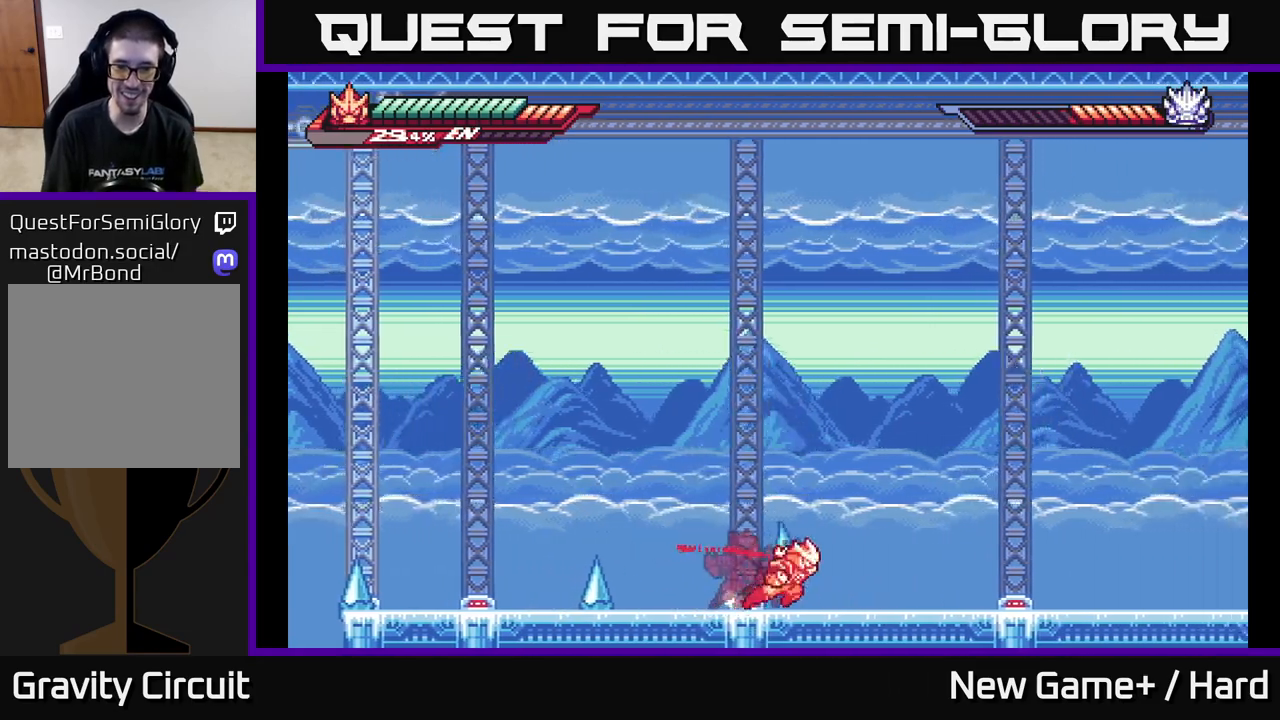
{"buttons": ["A", "L2", "R2"], "left_stick": "up-left", "right_stick": "center", "events": [[167, "A", "down"], [500, "left_stick", "up-left"]]}
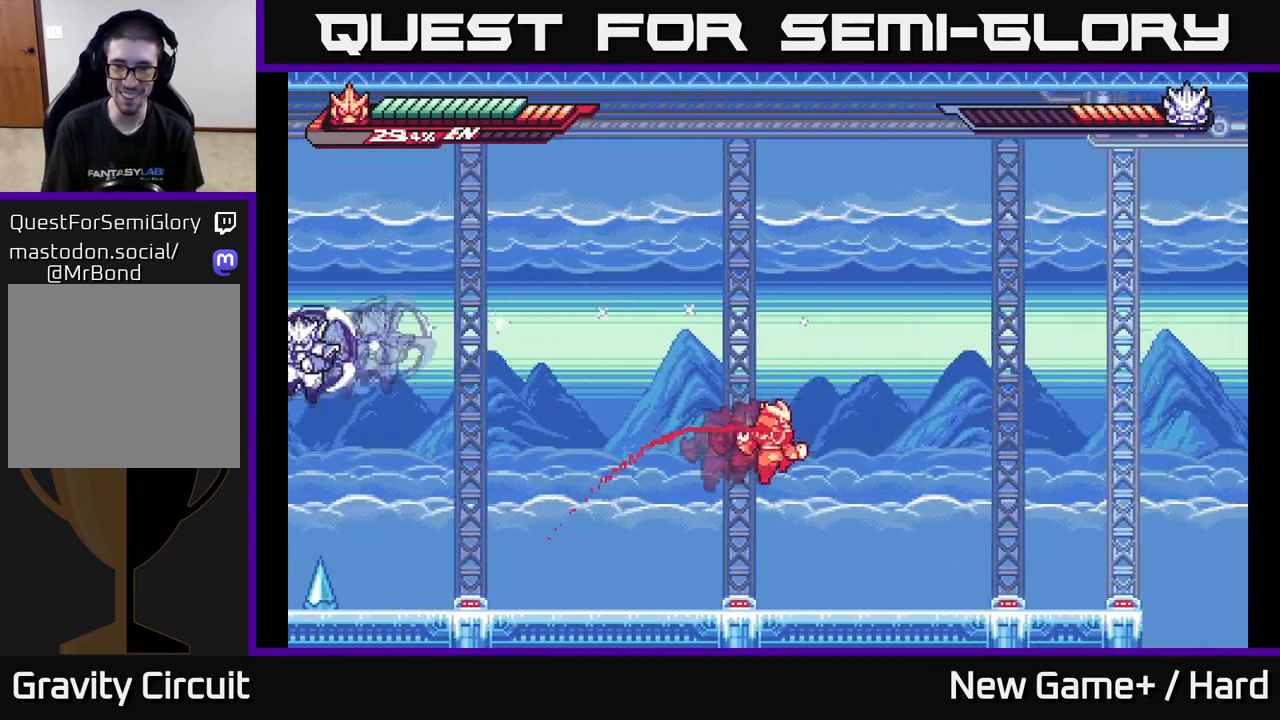
{"buttons": ["A", "L2", "R2"], "left_stick": "left", "right_stick": "center", "events": [[83, "A", "up"], [100, "left_stick", "left"], [383, "A", "down"]]}
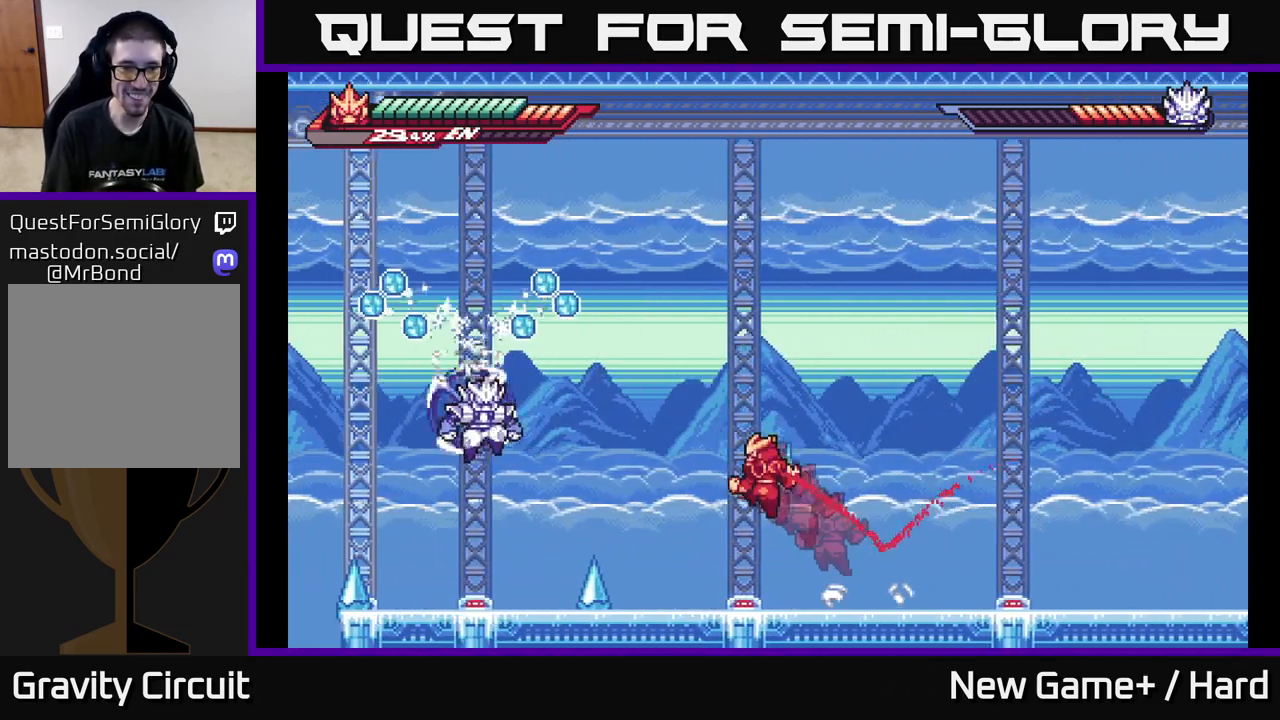
{"buttons": ["L2"], "left_stick": "right", "right_stick": "center", "events": [[100, "A", "up"], [100, "R2", "up"], [183, "L2", "up"], [200, "left_stick", "right"], [450, "L2", "down"]]}
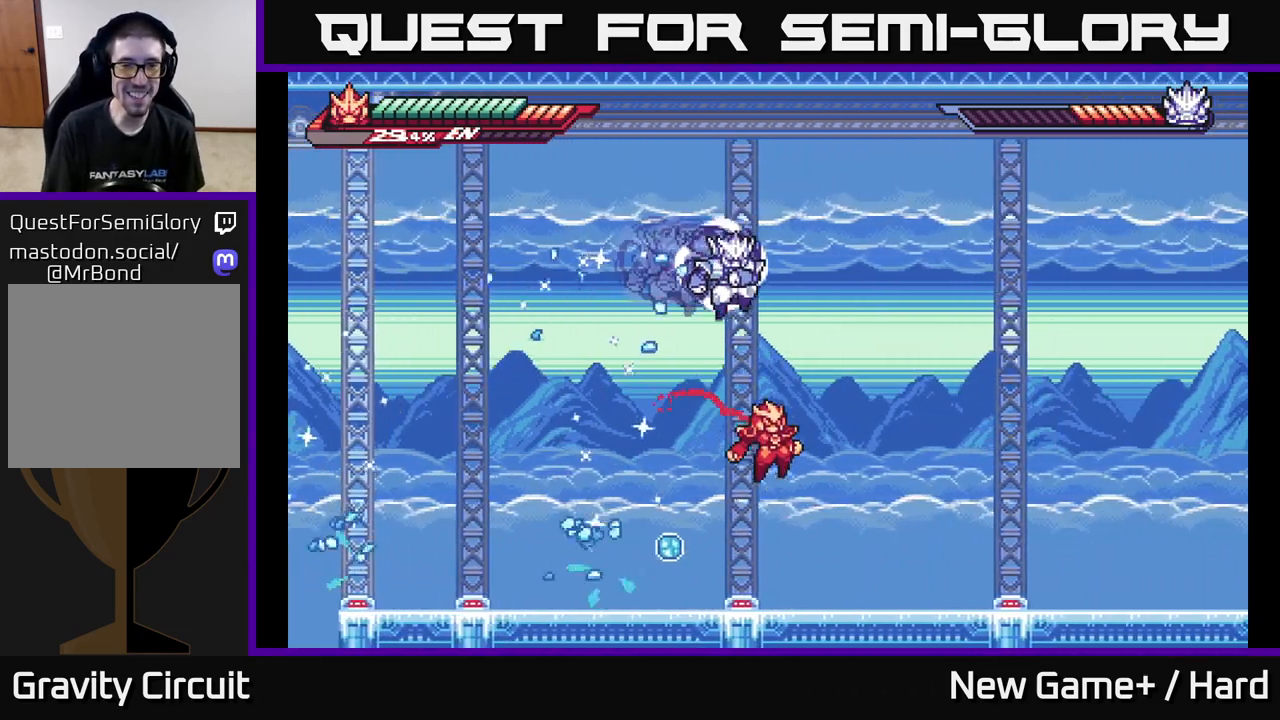
{"buttons": ["L2", "R2"], "left_stick": "up-left", "right_stick": "center", "events": [[167, "L2", "up"], [200, "left_stick", "left"], [317, "R2", "down"], [350, "L2", "down"], [417, "left_stick", "up-left"]]}
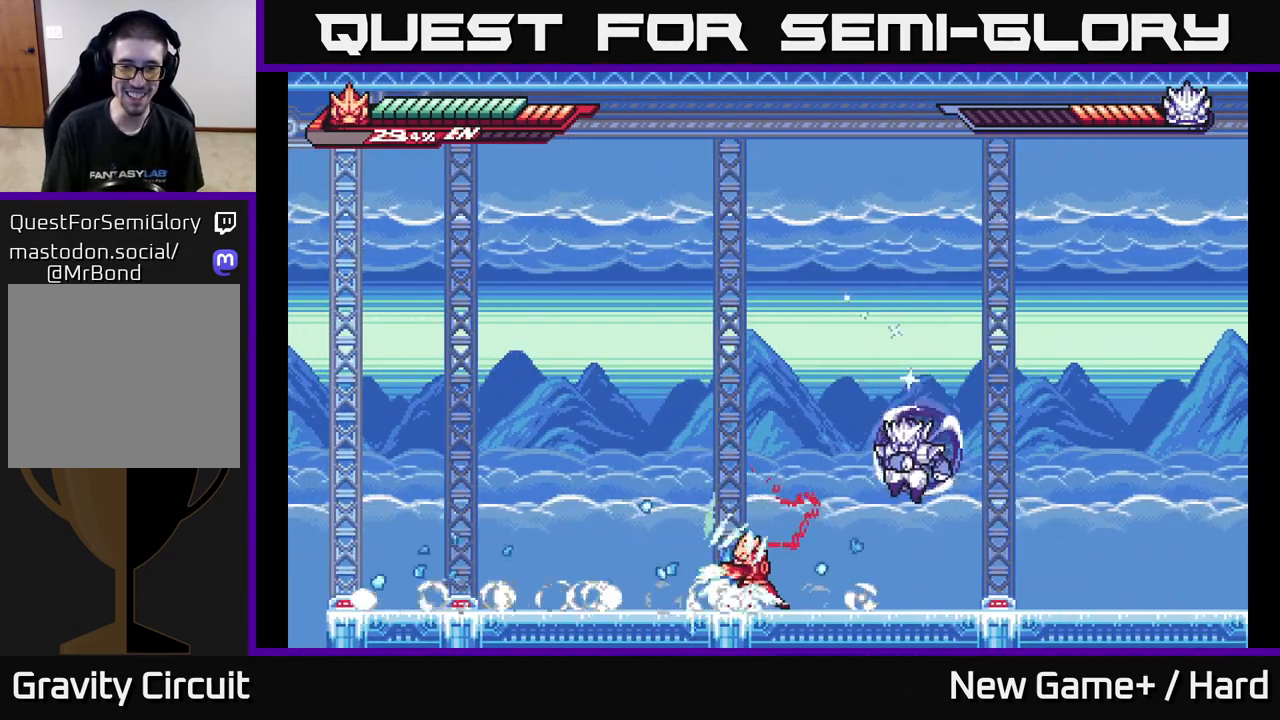
{"buttons": [], "left_stick": "up-left", "right_stick": "center", "events": [[50, "L2", "up"], [100, "left_stick", "right"], [133, "A", "down"], [133, "L2", "down"], [233, "R2", "up"], [250, "A", "up"], [317, "left_stick", "up-left"], [350, "L2", "up"]]}
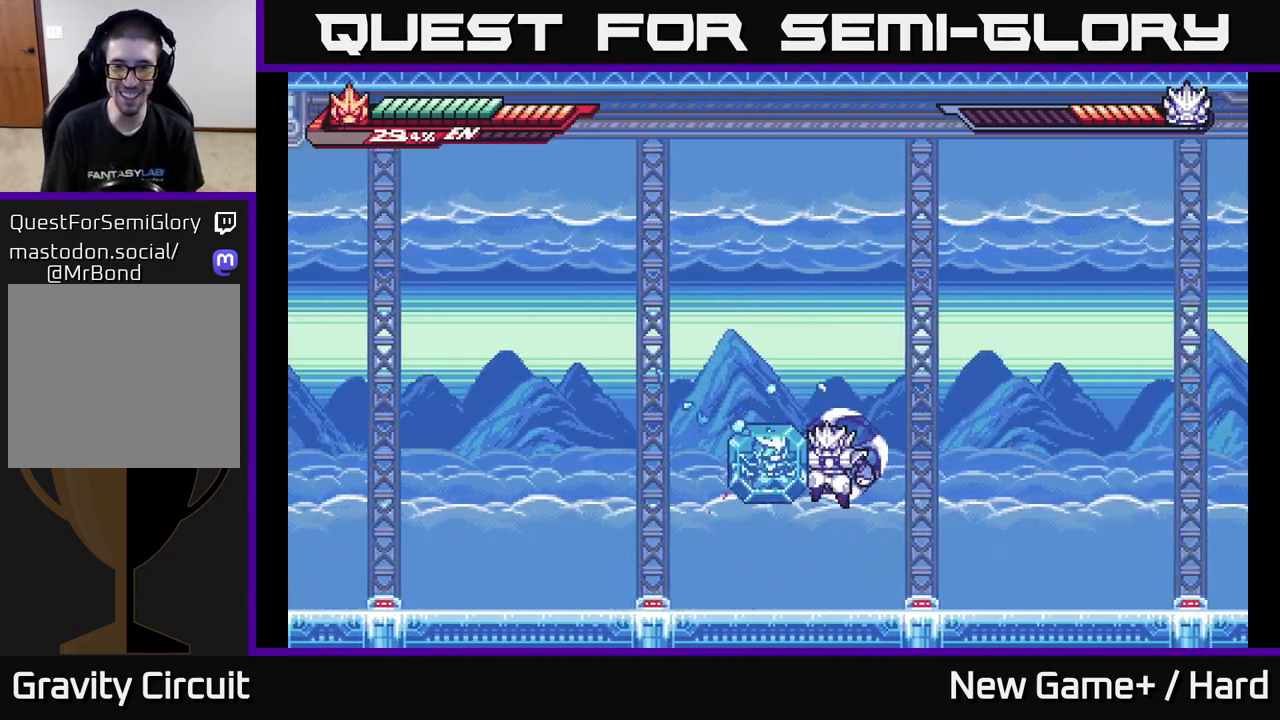
{"buttons": ["A", "X"], "left_stick": "down-right", "right_stick": "center", "events": [[150, "left_stick", "center"], [183, "A", "down"], [233, "L2", "down"], [233, "left_stick", "up-right"], [250, "X", "down"], [350, "X", "up"], [367, "left_stick", "up-left"], [400, "L2", "up"], [433, "X", "down"], [450, "left_stick", "down-left"], [500, "left_stick", "down-right"]]}
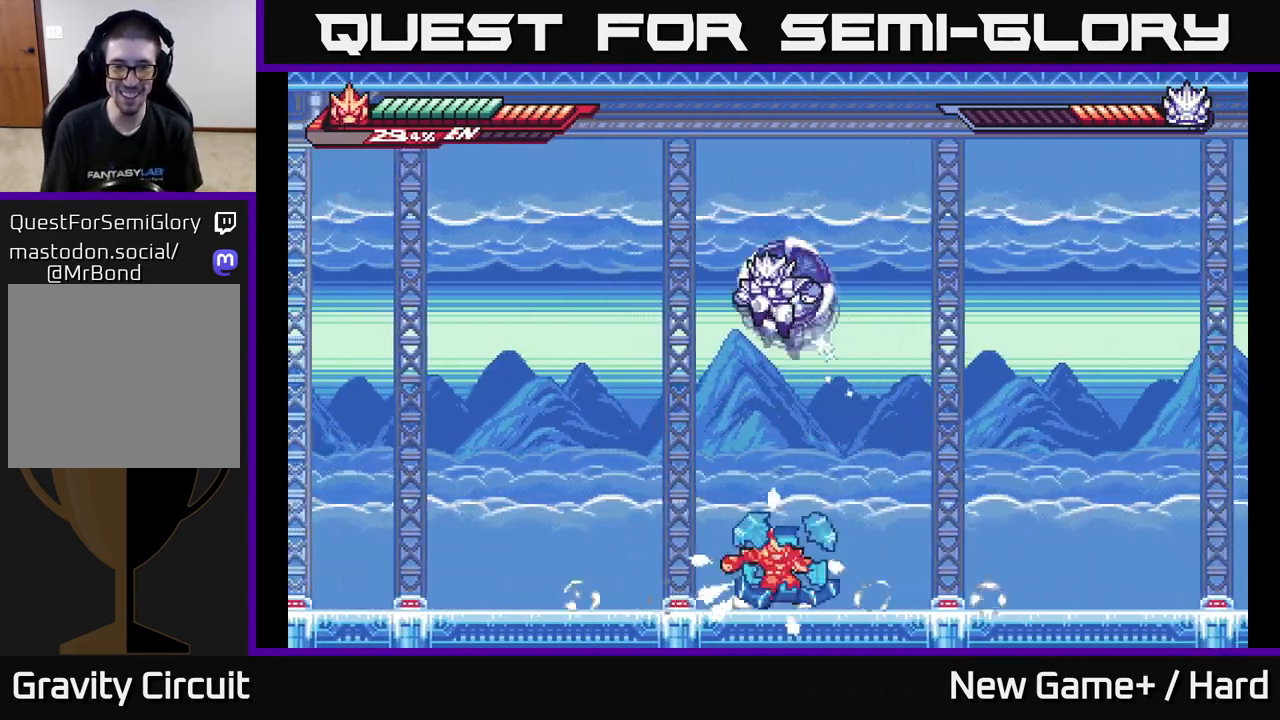
{"buttons": ["L2"], "left_stick": "up-right", "right_stick": "center", "events": [[17, "X", "up"], [33, "A", "up"], [67, "left_stick", "up-right"], [100, "A", "down"], [117, "X", "down"], [117, "left_stick", "up-left"], [200, "X", "up"], [250, "left_stick", "down-right"], [300, "X", "down"], [350, "left_stick", "up-right"], [383, "L2", "down"], [400, "X", "up"], [500, "A", "up"]]}
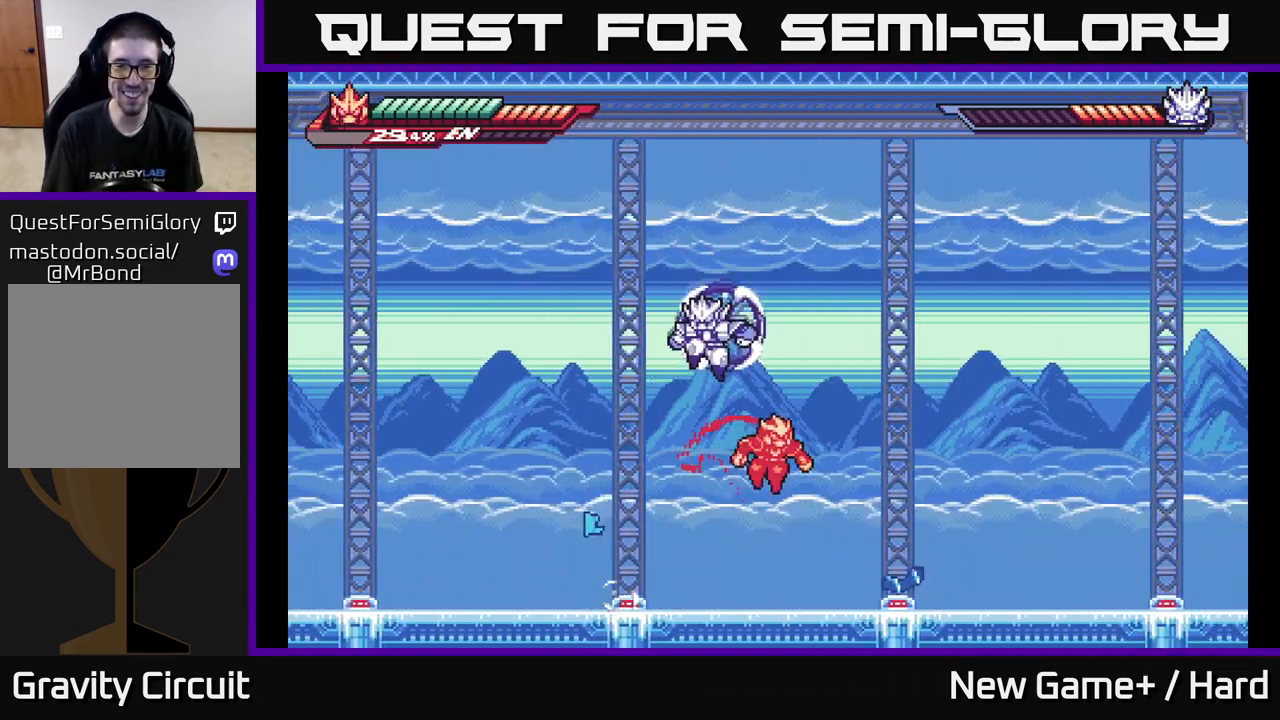
{"buttons": [], "left_stick": "center", "right_stick": "center", "events": [[83, "X", "down"], [117, "left_stick", "right"], [167, "X", "up"], [200, "L2", "up"], [367, "left_stick", "left"], [400, "X", "down"], [500, "X", "up"], [500, "left_stick", "center"]]}
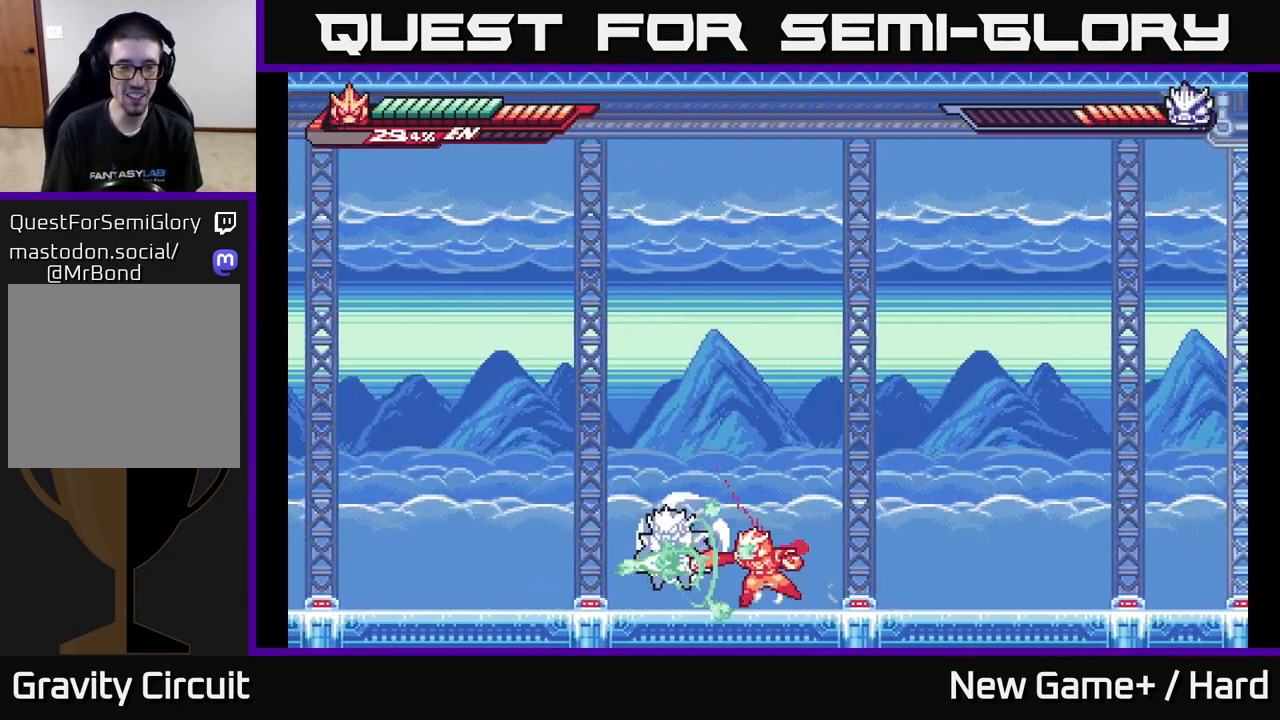
{"buttons": ["X"], "left_stick": "center", "right_stick": "center", "events": [[117, "X", "down"], [217, "A", "down"], [233, "X", "up"], [317, "X", "down"], [367, "A", "up"], [417, "X", "up"], [500, "X", "down"]]}
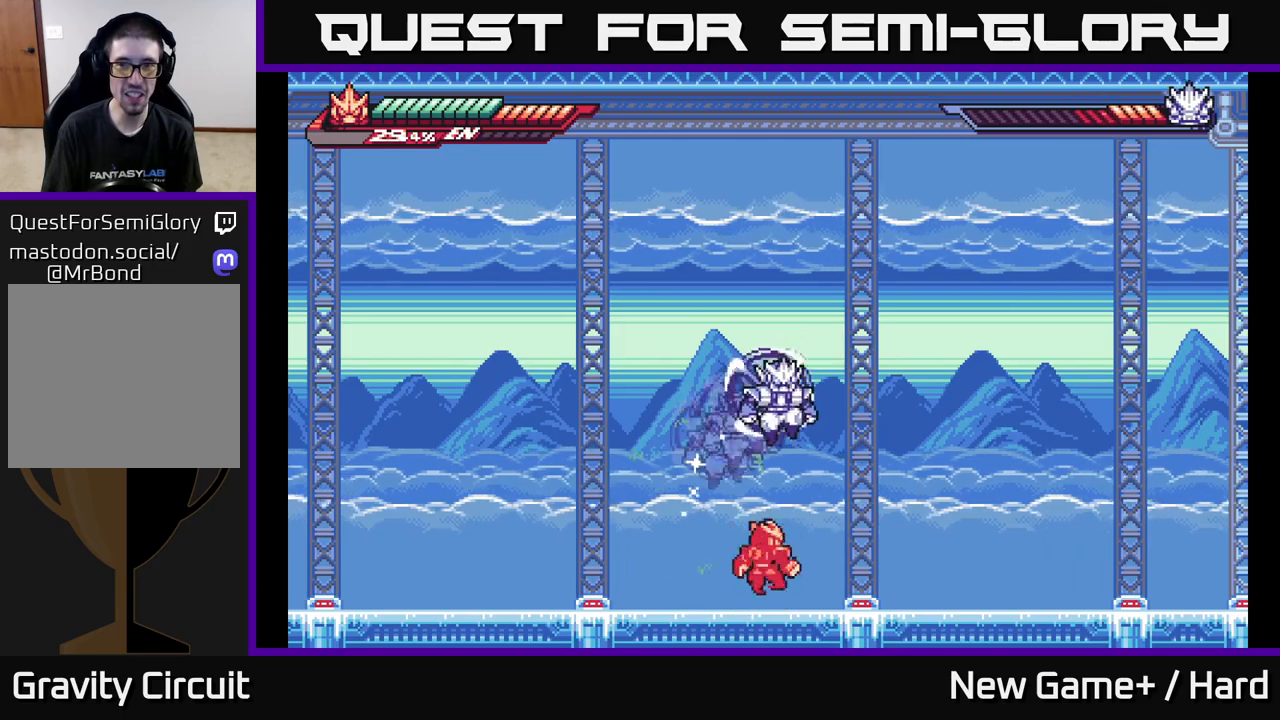
{"buttons": ["A", "L2"], "left_stick": "up-right", "right_stick": "center", "events": [[100, "X", "up"], [250, "X", "down"], [250, "left_stick", "left"], [267, "X", "up"], [467, "A", "down"], [467, "L2", "down"], [500, "left_stick", "up-right"]]}
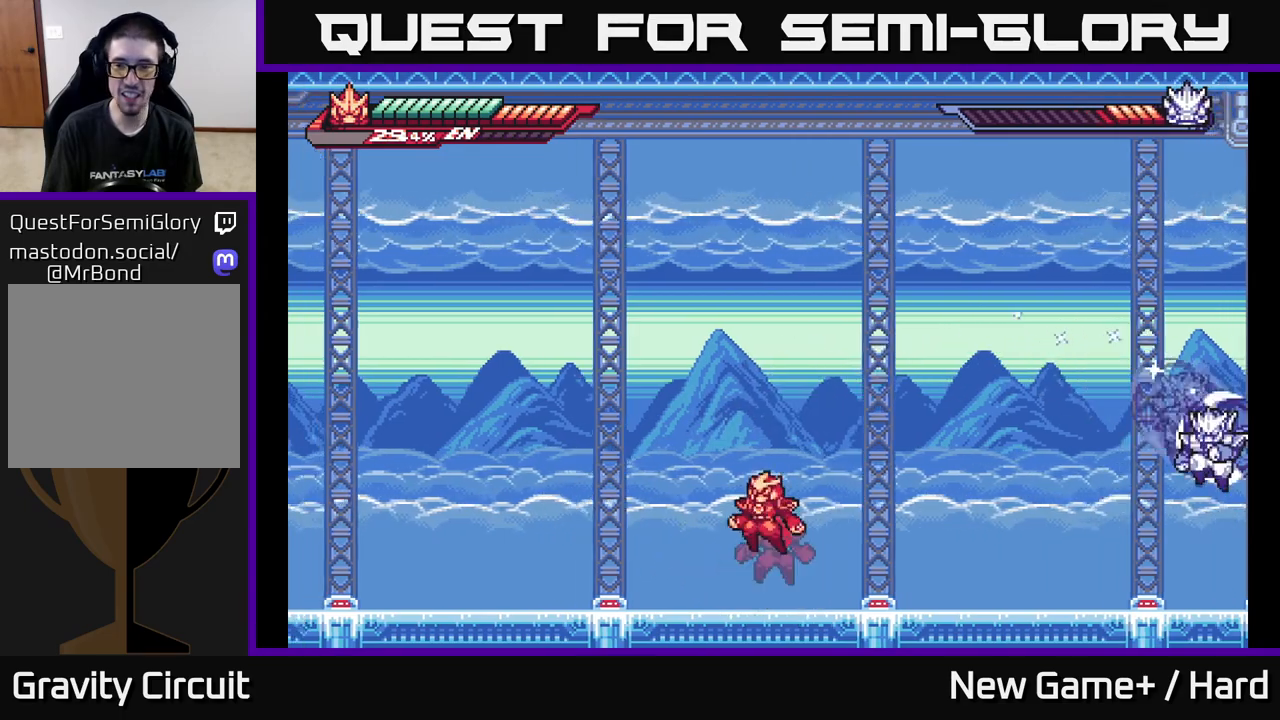
{"buttons": ["L2"], "left_stick": "right", "right_stick": "center", "events": [[17, "left_stick", "right"], [150, "A", "up"]]}
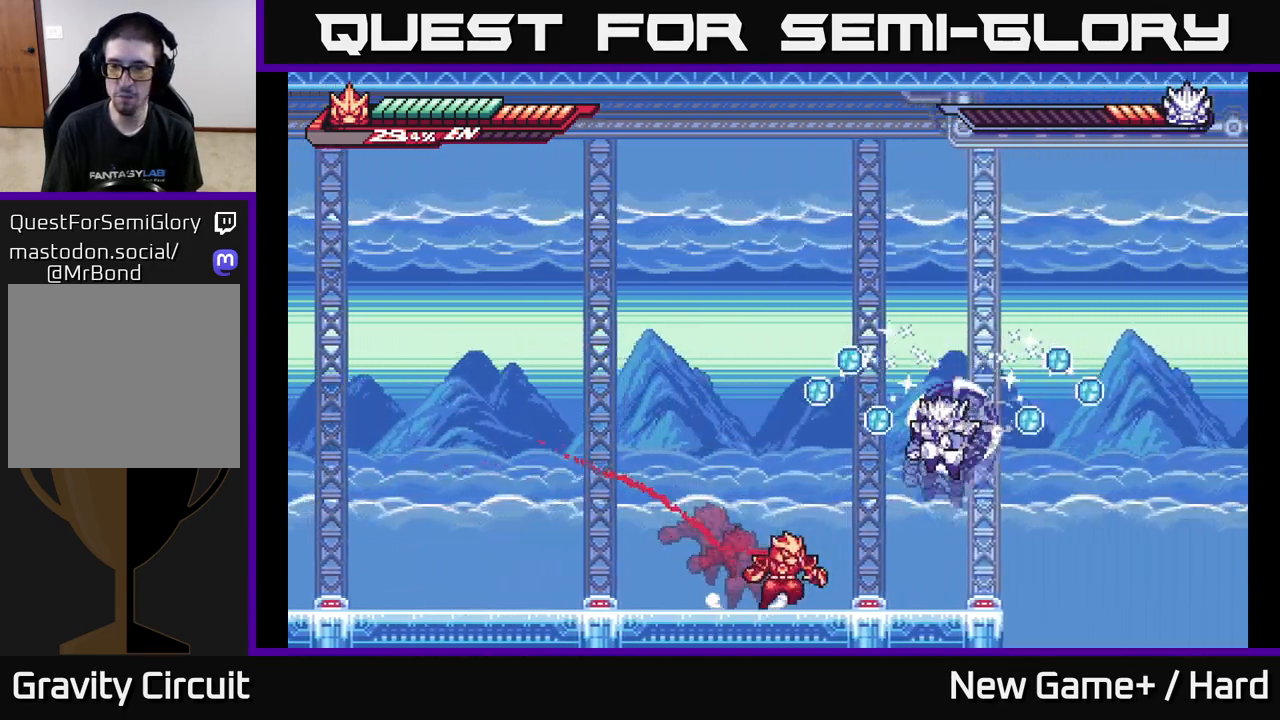
{"buttons": [], "left_stick": "left", "right_stick": "center", "events": [[50, "A", "down"], [133, "X", "down"], [133, "left_stick", "up"], [183, "A", "up"], [217, "L2", "up"], [217, "left_stick", "center"], [267, "X", "up"], [350, "X", "down"], [467, "X", "up"], [467, "left_stick", "left"]]}
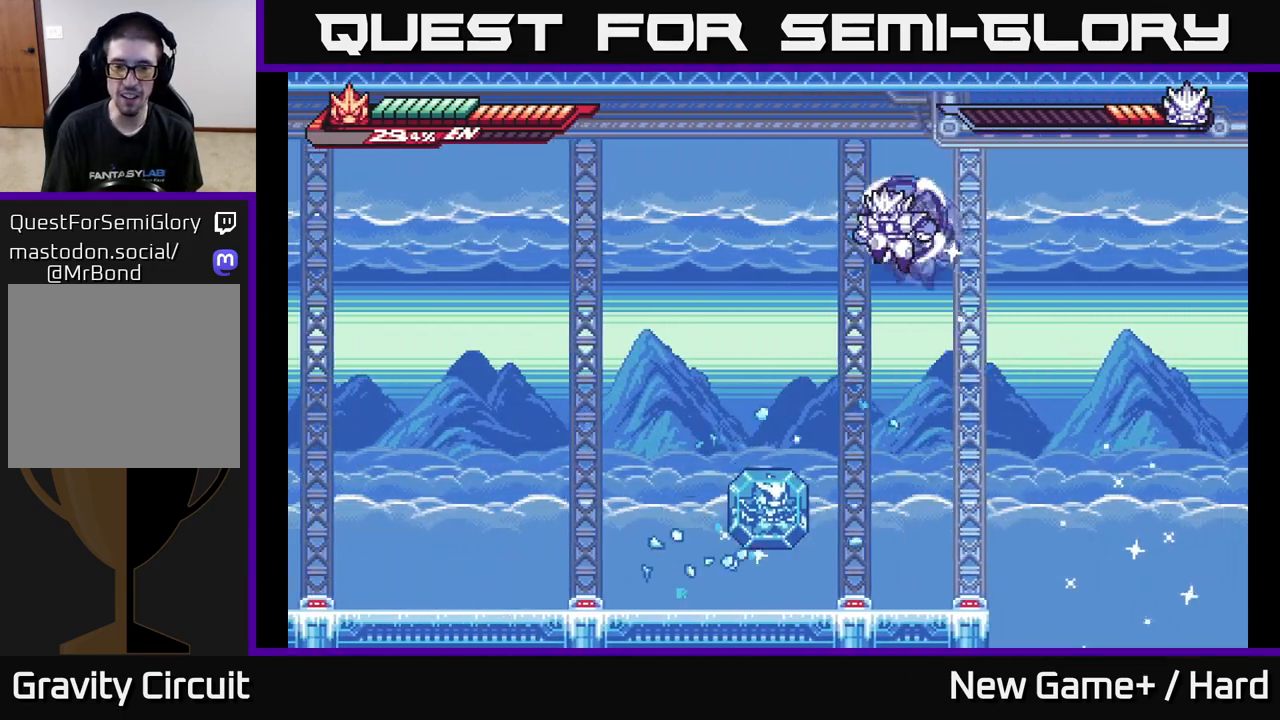
{"buttons": ["X"], "left_stick": "down-right", "right_stick": "center", "events": [[83, "X", "down"], [117, "A", "down"], [167, "X", "up"], [167, "left_stick", "down"], [283, "X", "down"], [317, "left_stick", "up"], [367, "left_stick", "left"], [383, "X", "up"], [467, "A", "up"], [467, "left_stick", "down-right"], [483, "X", "down"]]}
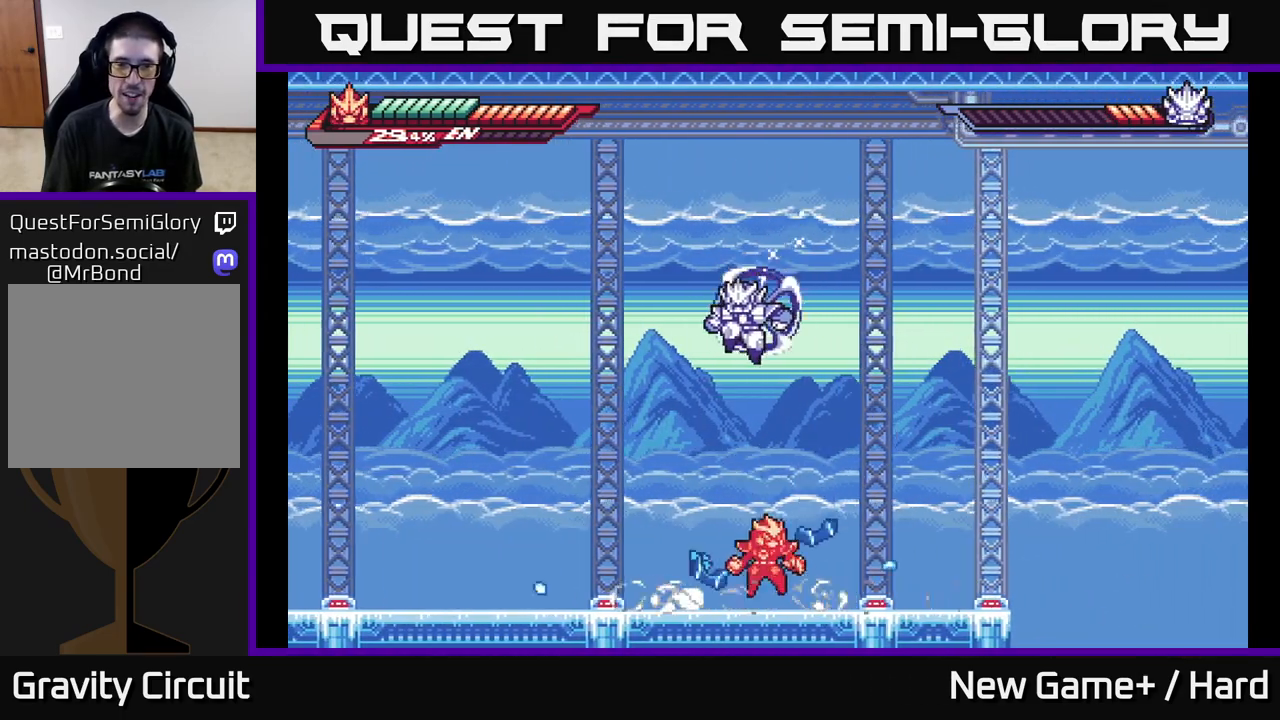
{"buttons": [], "left_stick": "up-left", "right_stick": "center", "events": [[17, "A", "down"], [50, "left_stick", "up-left"], [83, "X", "up"], [183, "X", "down"], [267, "left_stick", "center"], [283, "X", "up"], [333, "left_stick", "up-left"], [400, "A", "up"]]}
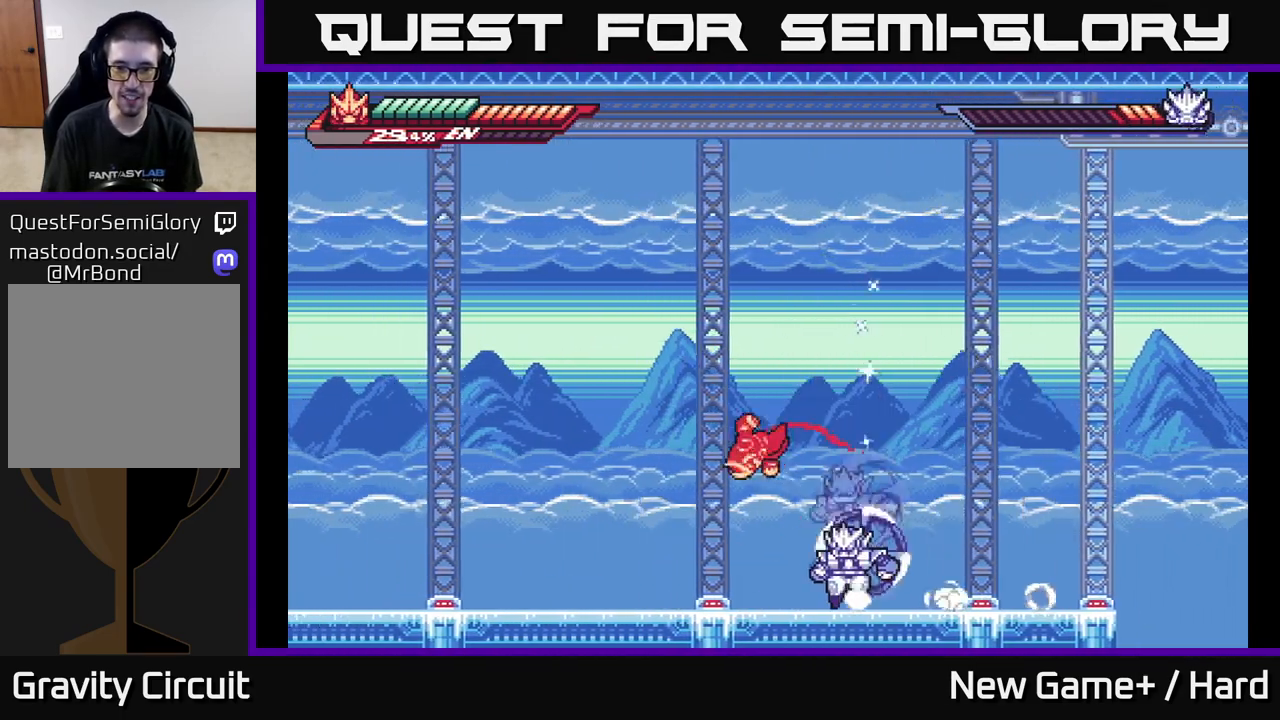
{"buttons": ["A", "X"], "left_stick": "center", "right_stick": "center", "events": [[183, "left_stick", "right"], [217, "X", "down"], [317, "left_stick", "center"], [333, "X", "up"], [367, "A", "down"], [417, "X", "down"]]}
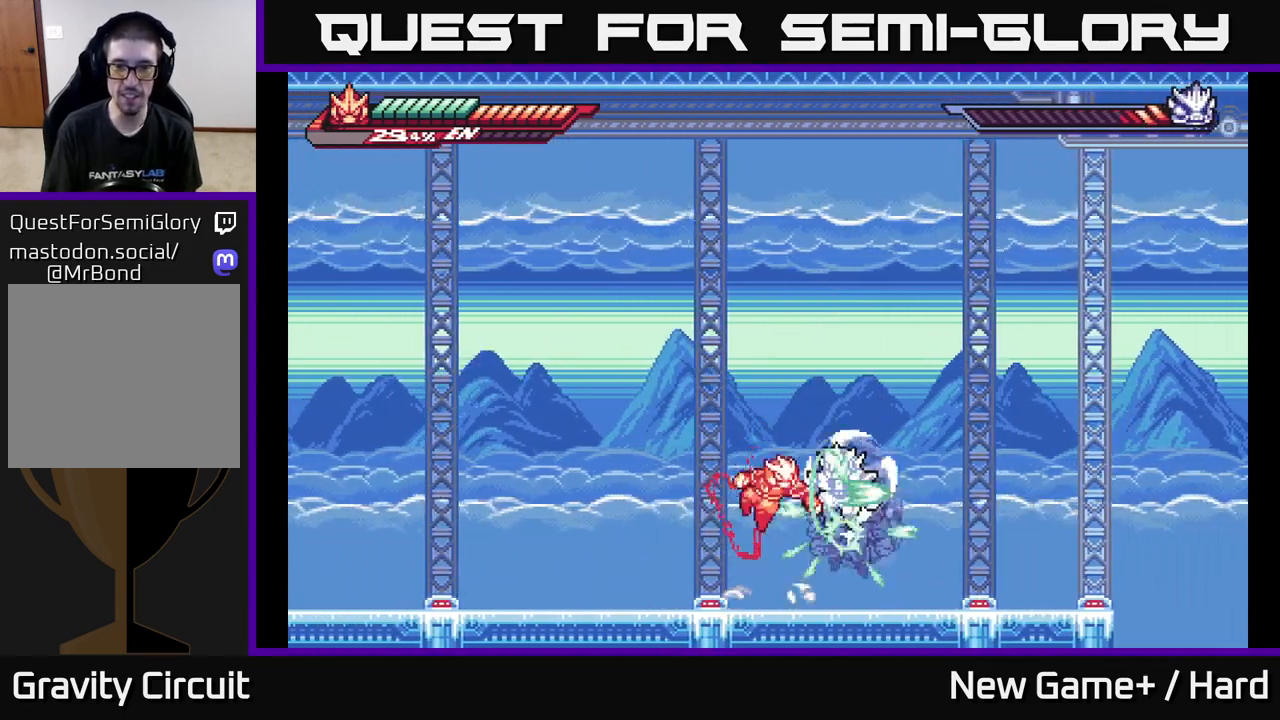
{"buttons": [], "left_stick": "center", "right_stick": "center", "events": [[33, "X", "up"], [83, "A", "up"], [117, "A", "down"], [150, "X", "down"], [233, "X", "up"], [283, "A", "up"], [317, "A", "down"], [350, "A", "up"], [350, "X", "down"], [467, "X", "up"]]}
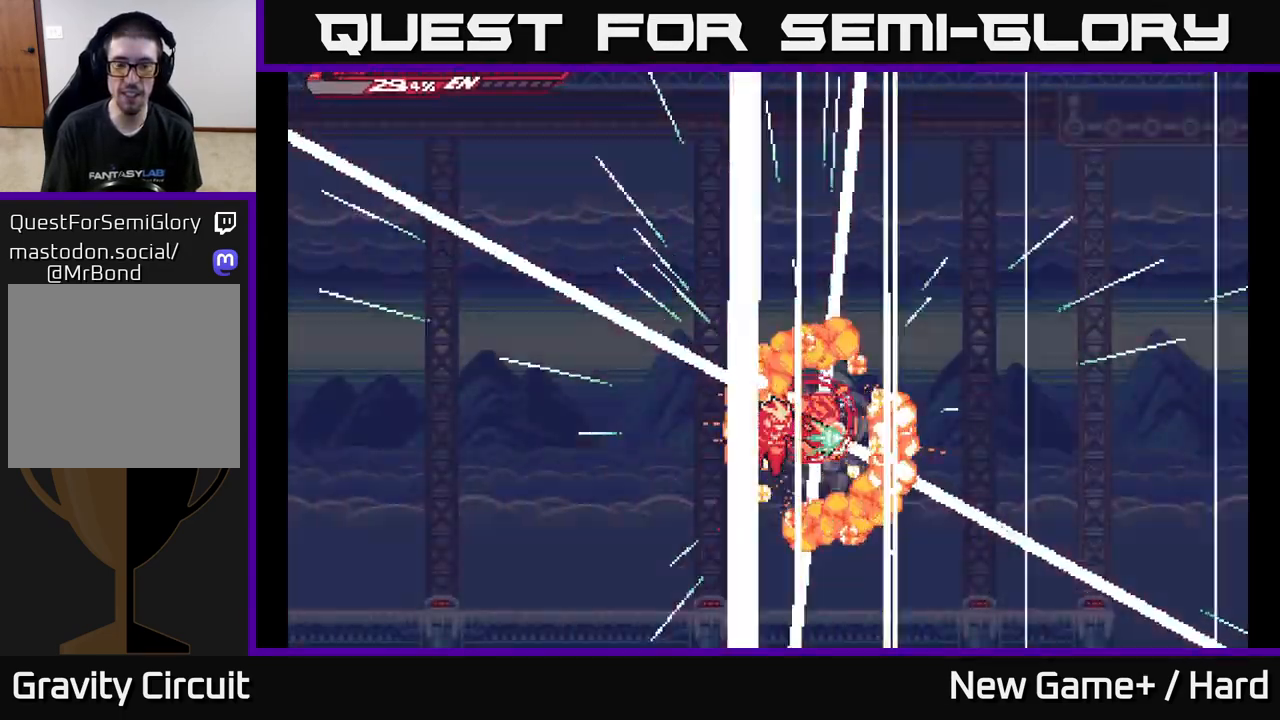
{"buttons": ["A"], "left_stick": "center", "right_stick": "center", "events": [[150, "A", "down"], [150, "X", "down"], [283, "X", "up"], [300, "A", "up"], [367, "X", "down"], [433, "A", "down"], [483, "X", "up"]]}
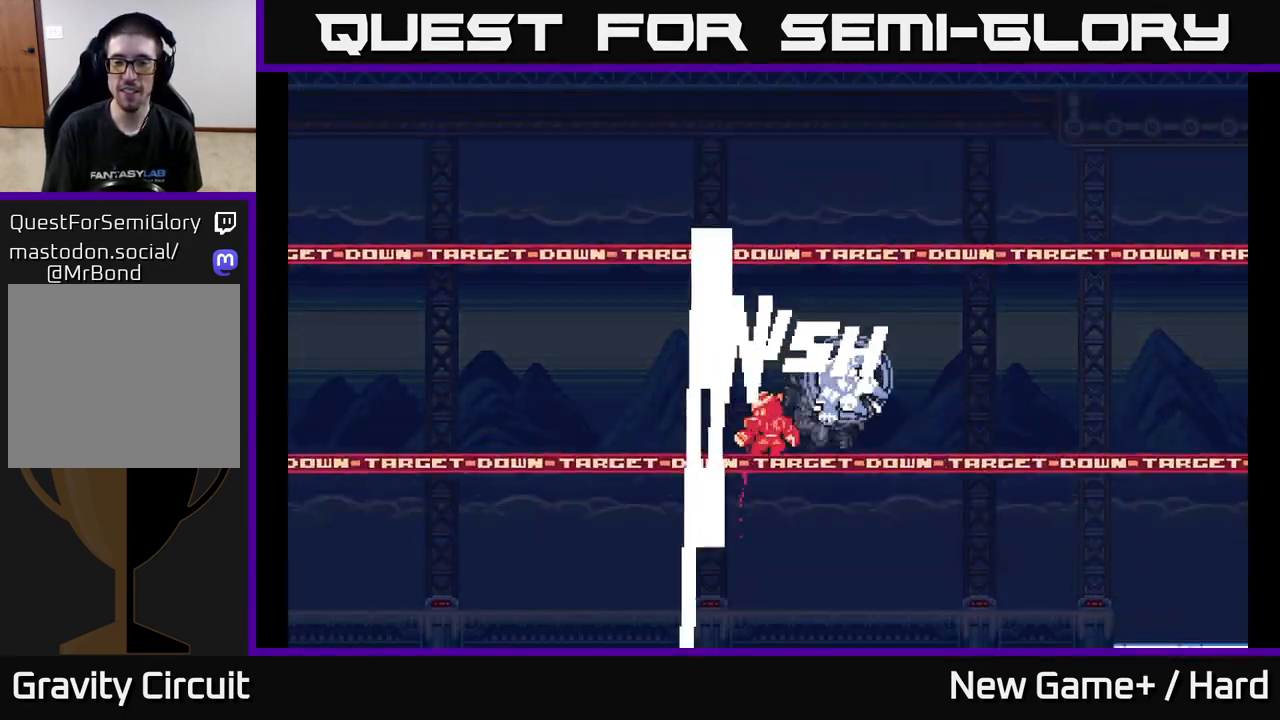
{"buttons": [], "left_stick": "center", "right_stick": "center", "events": [[117, "X", "down"], [150, "A", "up"], [250, "A", "down"], [250, "X", "up"], [267, "A", "up"], [367, "X", "down"], [467, "X", "up"]]}
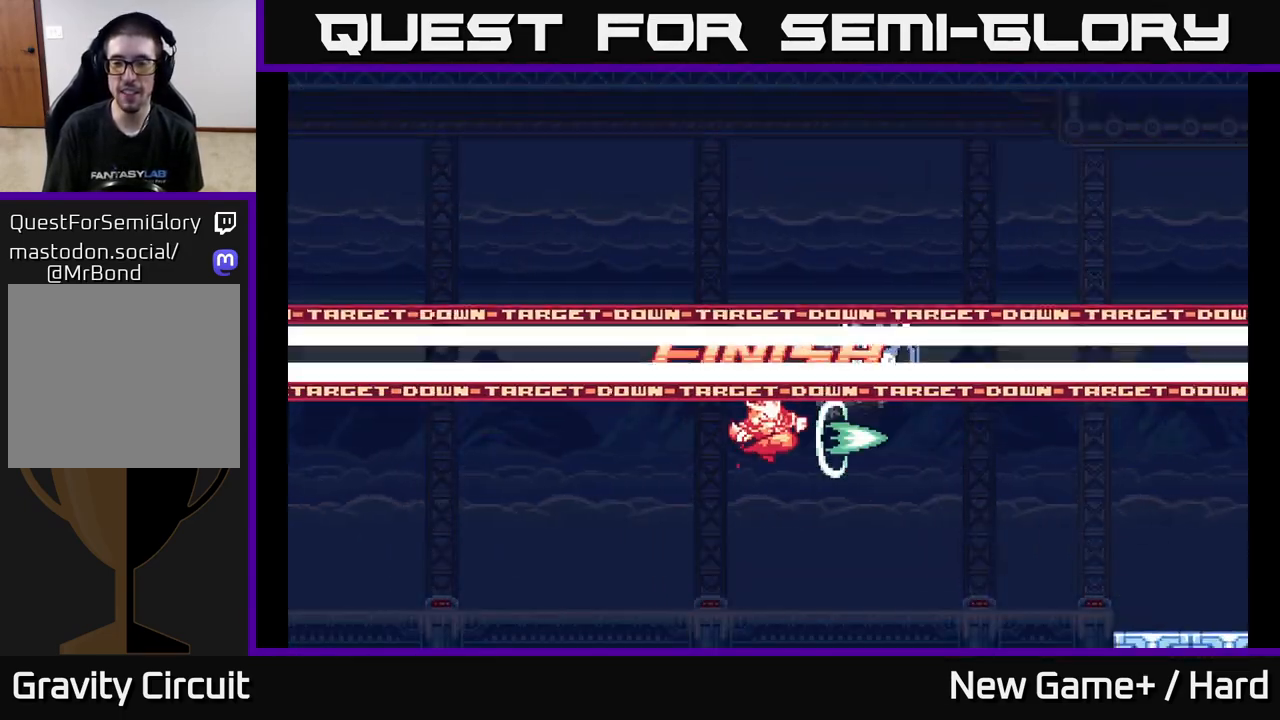
{"buttons": [], "left_stick": "center", "right_stick": "center", "events": []}
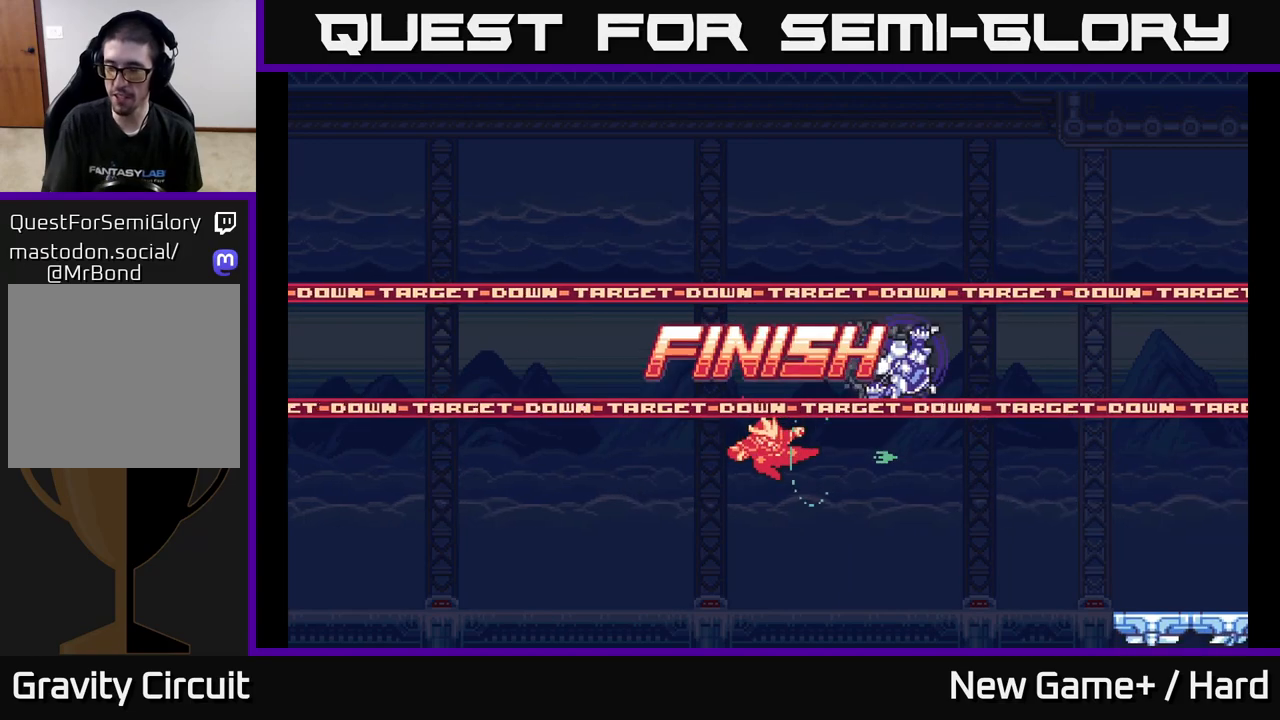
{"buttons": [], "left_stick": "center", "right_stick": "center", "events": []}
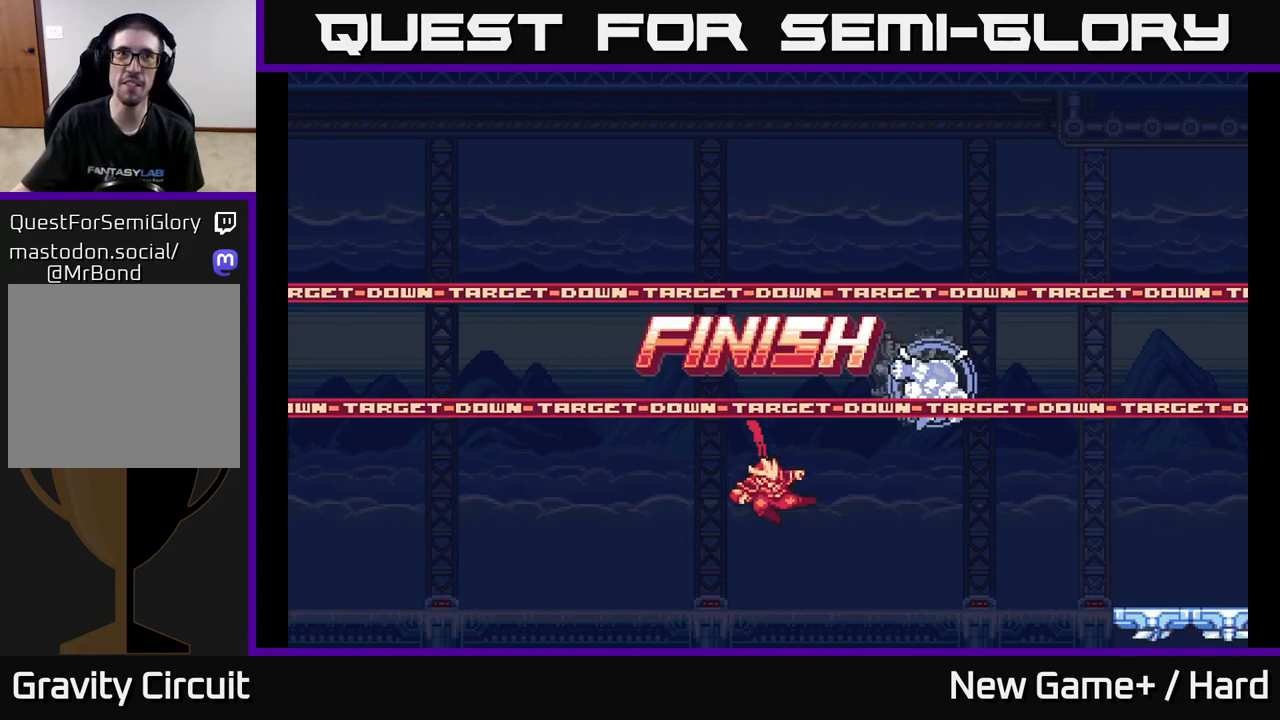
{"buttons": [], "left_stick": "center", "right_stick": "center", "events": []}
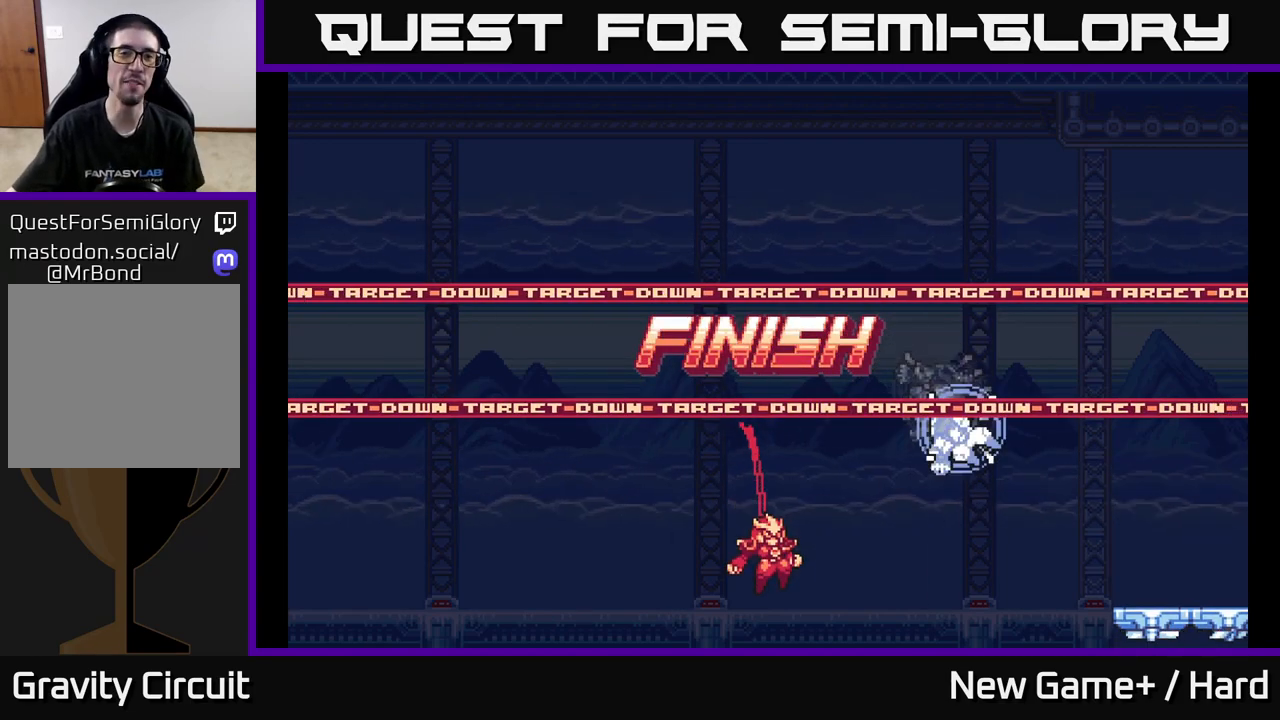
{"buttons": [], "left_stick": "center", "right_stick": "center", "events": []}
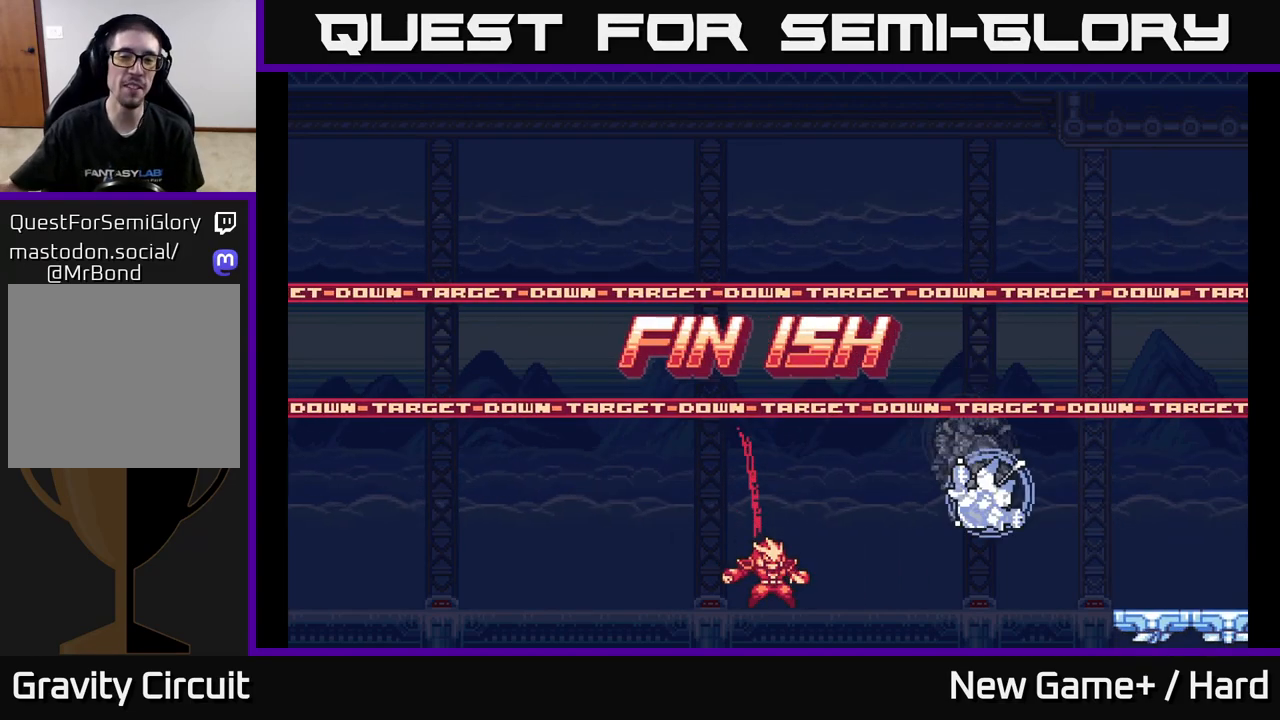
{"buttons": [], "left_stick": "center", "right_stick": "center", "events": []}